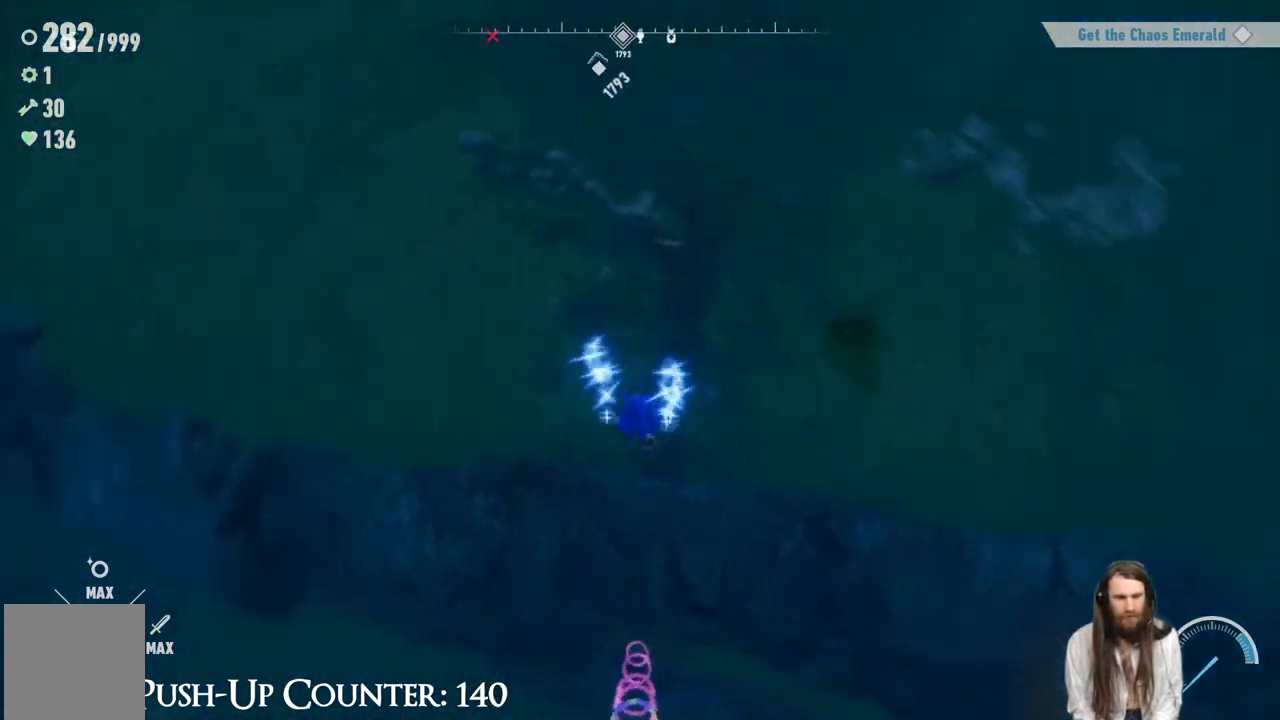
Gameplay with a controller (Xbox layout); each line is a JSON object with the inputs held at the frame after it. "events" lists button and stick changes between this image and that frame as [ms after this image, input, new state], when the widget could be followed in between. Not read: L3 R1.
{"buttons": [], "left_stick": "up", "right_stick": "center", "events": [[50, "left_stick", "up"], [100, "R2", "down"], [100, "right_stick", "center"], [333, "R2", "up"]]}
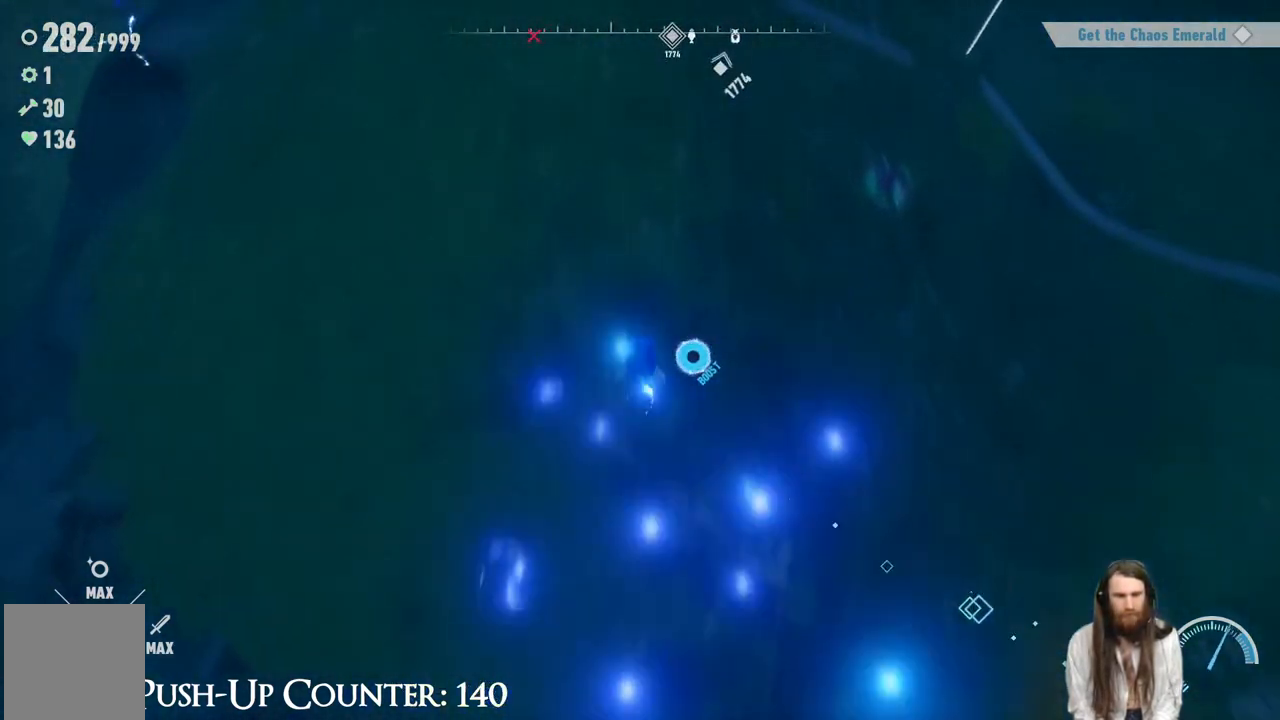
{"buttons": [], "left_stick": "center", "right_stick": "center", "events": [[133, "right_stick", "up"], [183, "left_stick", "center"], [417, "right_stick", "center"]]}
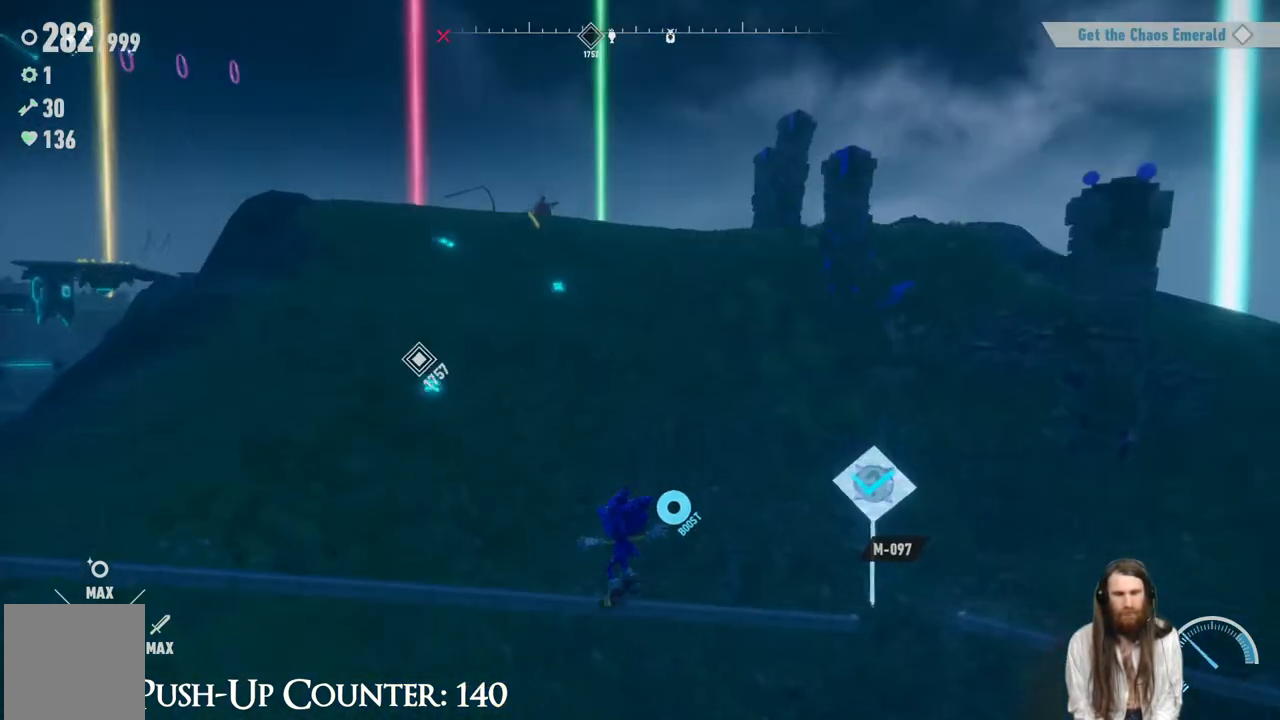
{"buttons": [], "left_stick": "center", "right_stick": "up", "events": [[450, "right_stick", "up"]]}
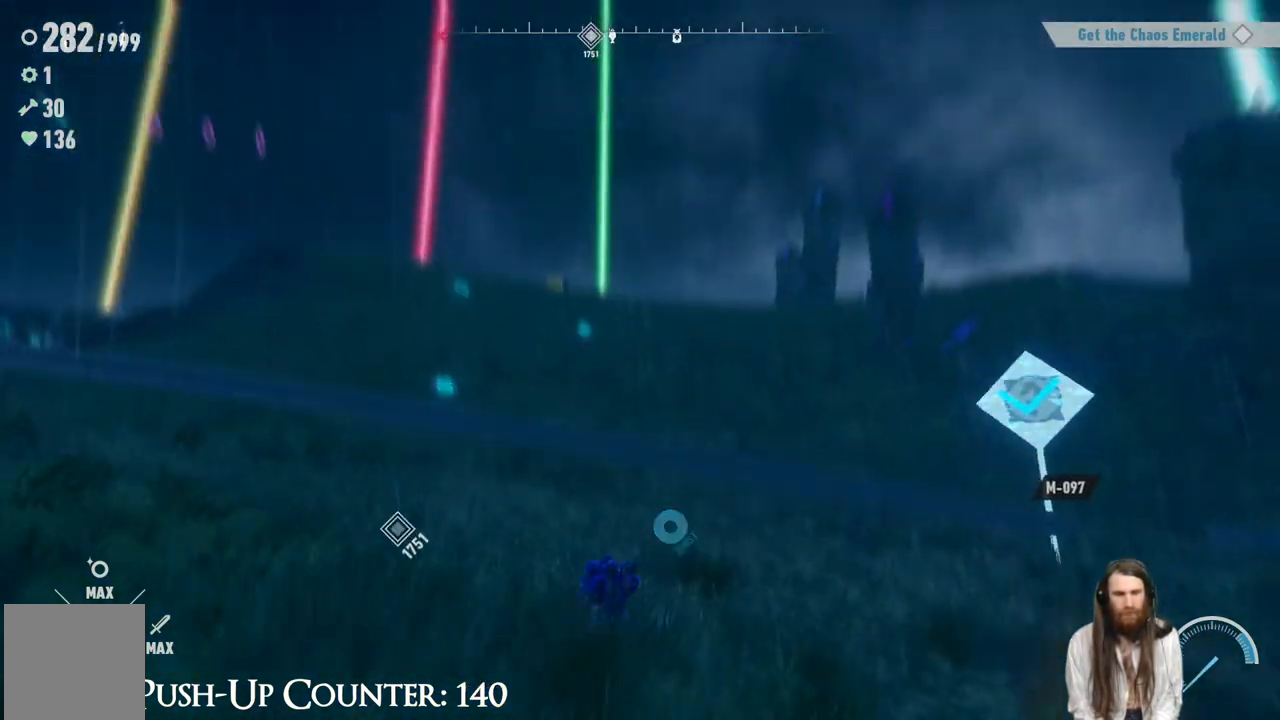
{"buttons": [], "left_stick": "center", "right_stick": "down-right", "events": [[17, "left_stick", "up"], [100, "right_stick", "center"], [283, "left_stick", "center"], [283, "right_stick", "down-right"]]}
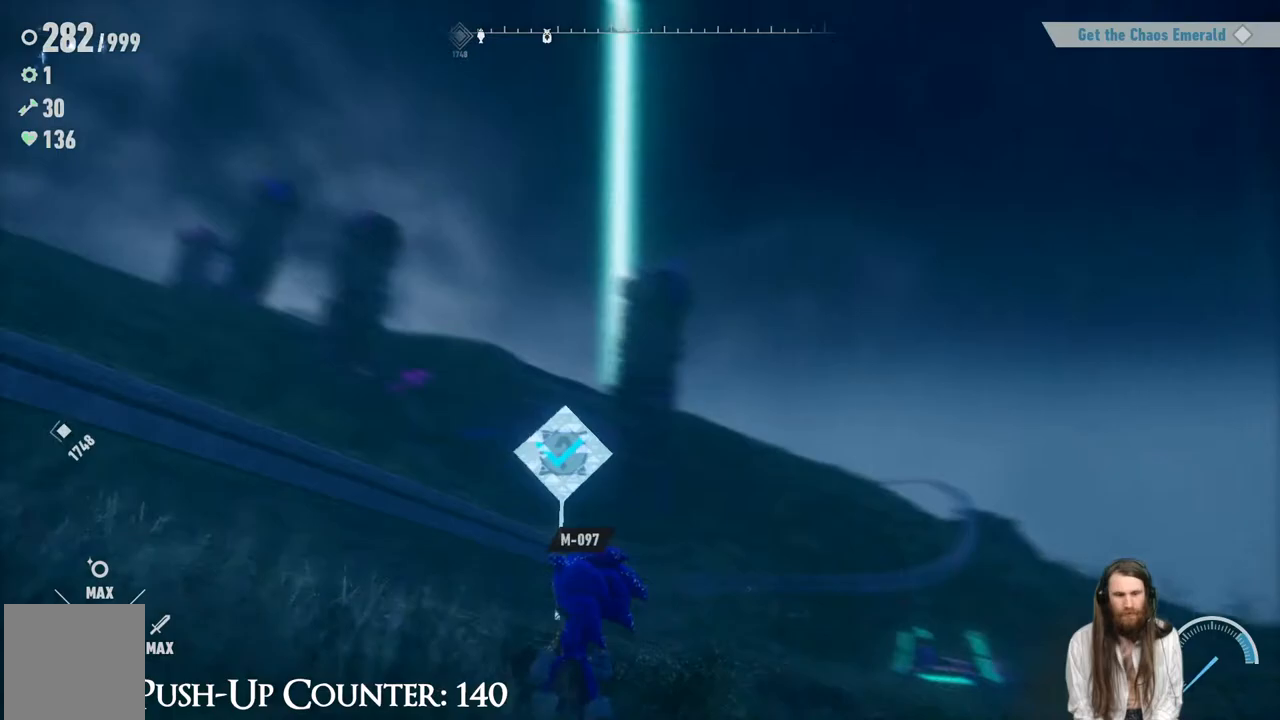
{"buttons": [], "left_stick": "center", "right_stick": "center", "events": [[117, "right_stick", "center"]]}
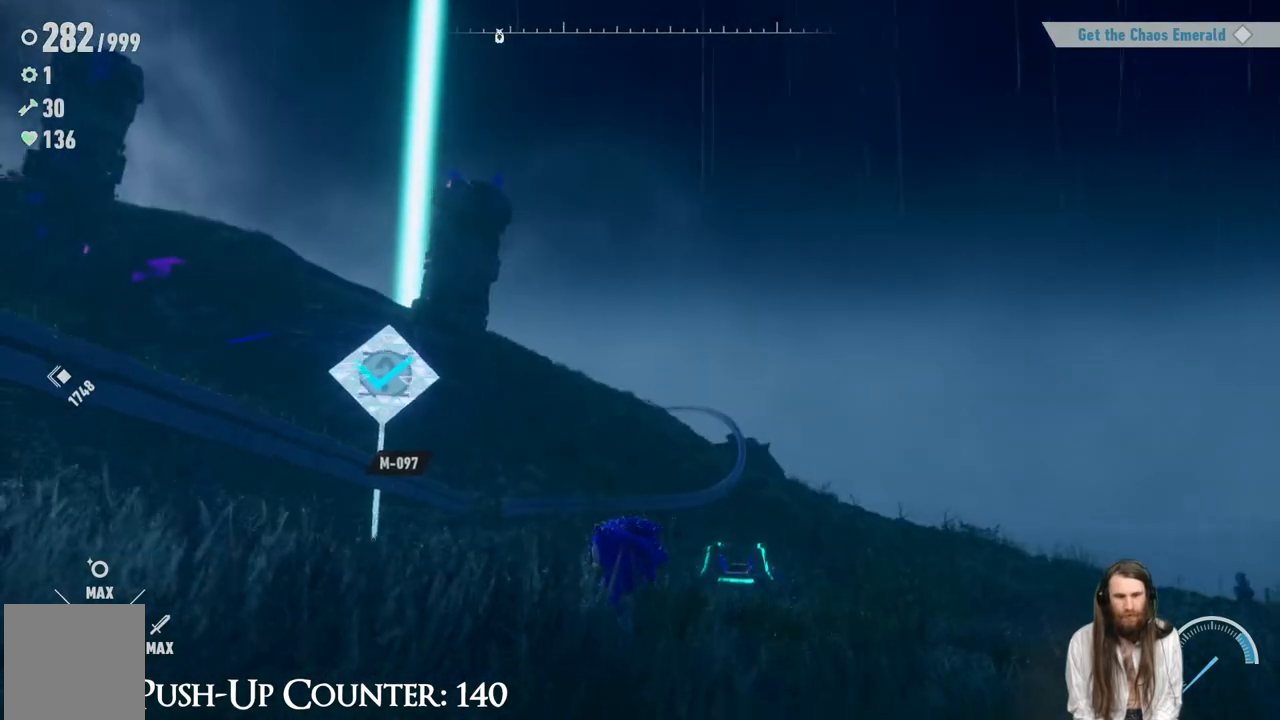
{"buttons": ["SELECT"], "left_stick": "center", "right_stick": "center", "events": [[17, "right_stick", "left"], [267, "right_stick", "center"], [400, "SELECT", "down"]]}
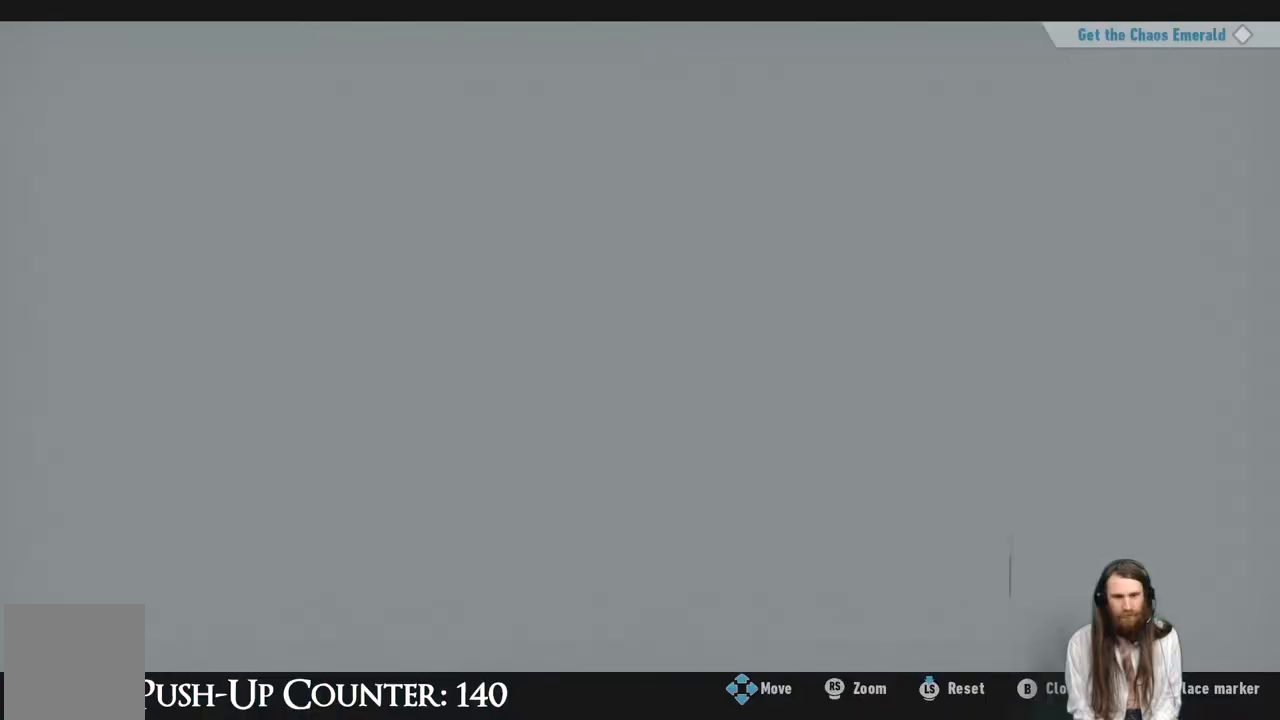
{"buttons": [], "left_stick": "center", "right_stick": "center", "events": [[33, "SELECT", "up"]]}
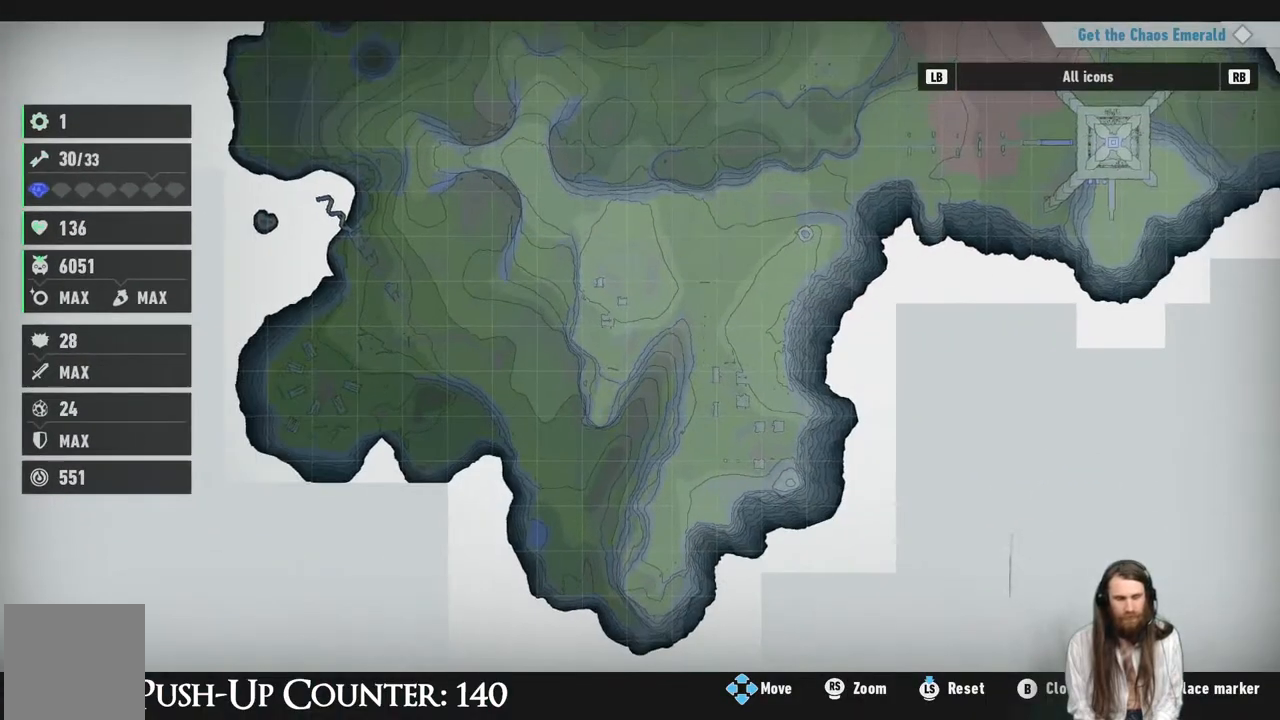
{"buttons": [], "left_stick": "center", "right_stick": "center", "events": []}
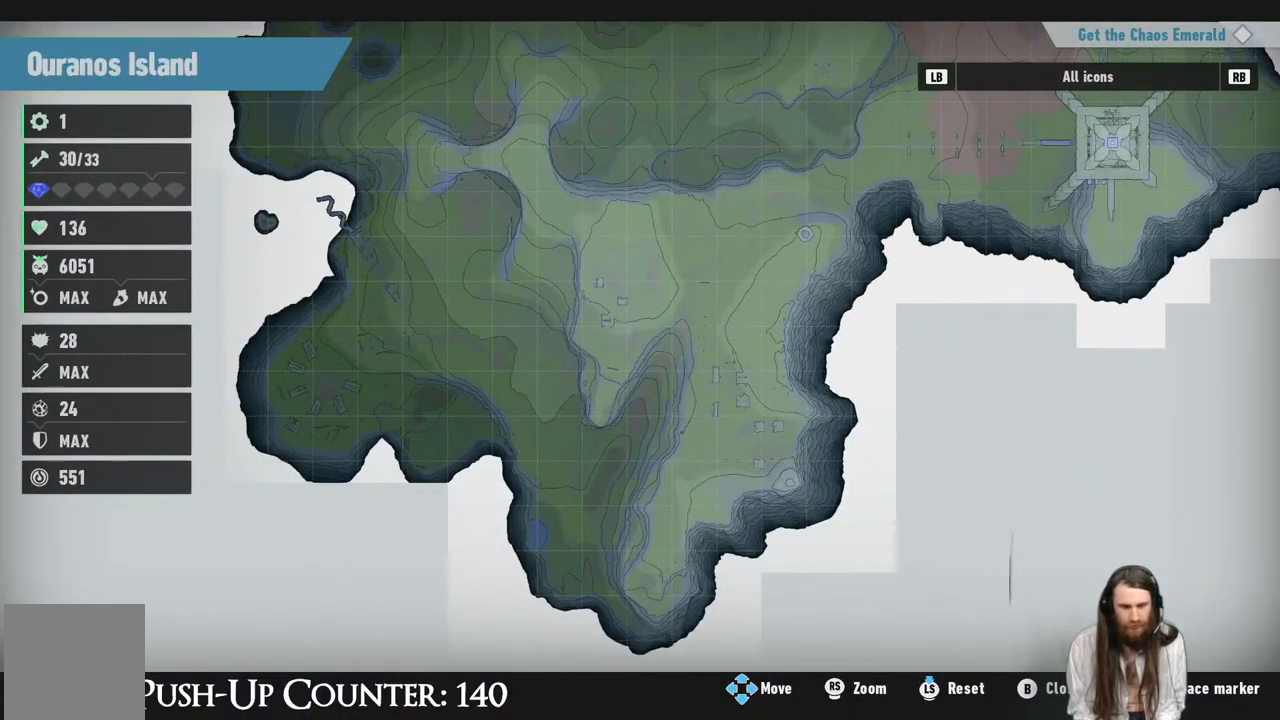
{"buttons": [], "left_stick": "center", "right_stick": "center", "events": []}
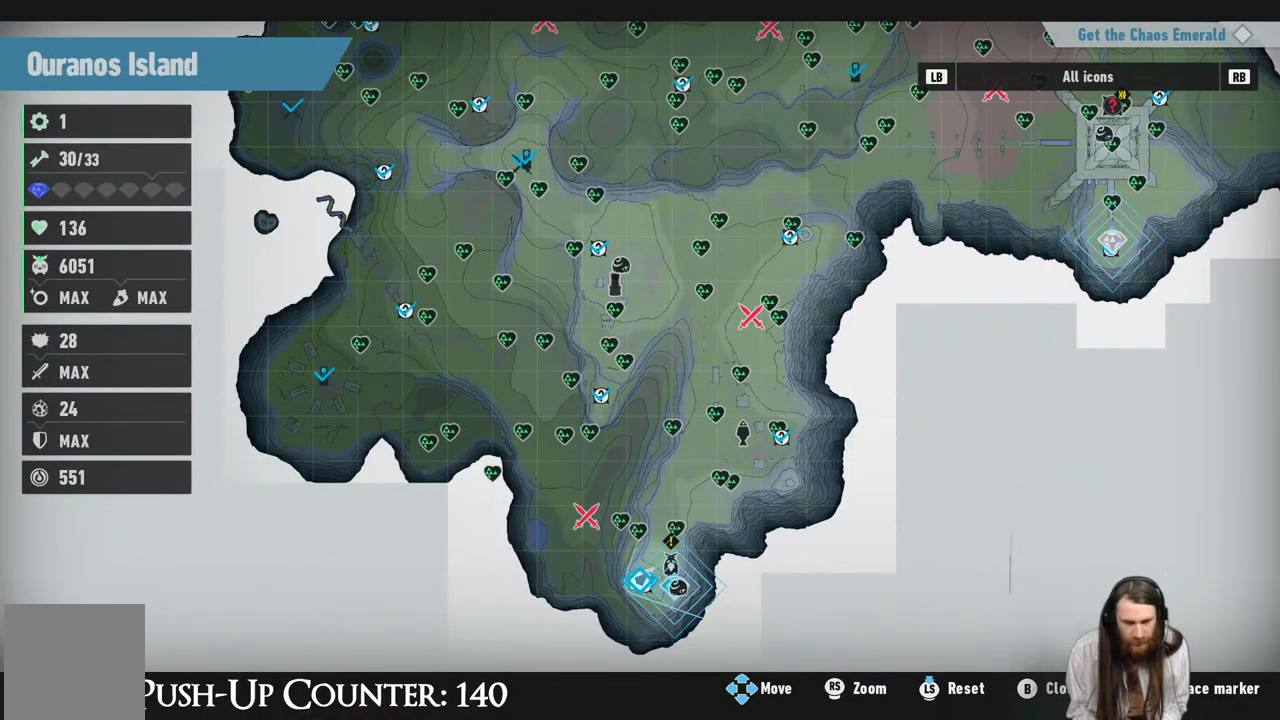
{"buttons": [], "left_stick": "center", "right_stick": "center", "events": [[333, "left_stick", "down-right"], [450, "left_stick", "center"]]}
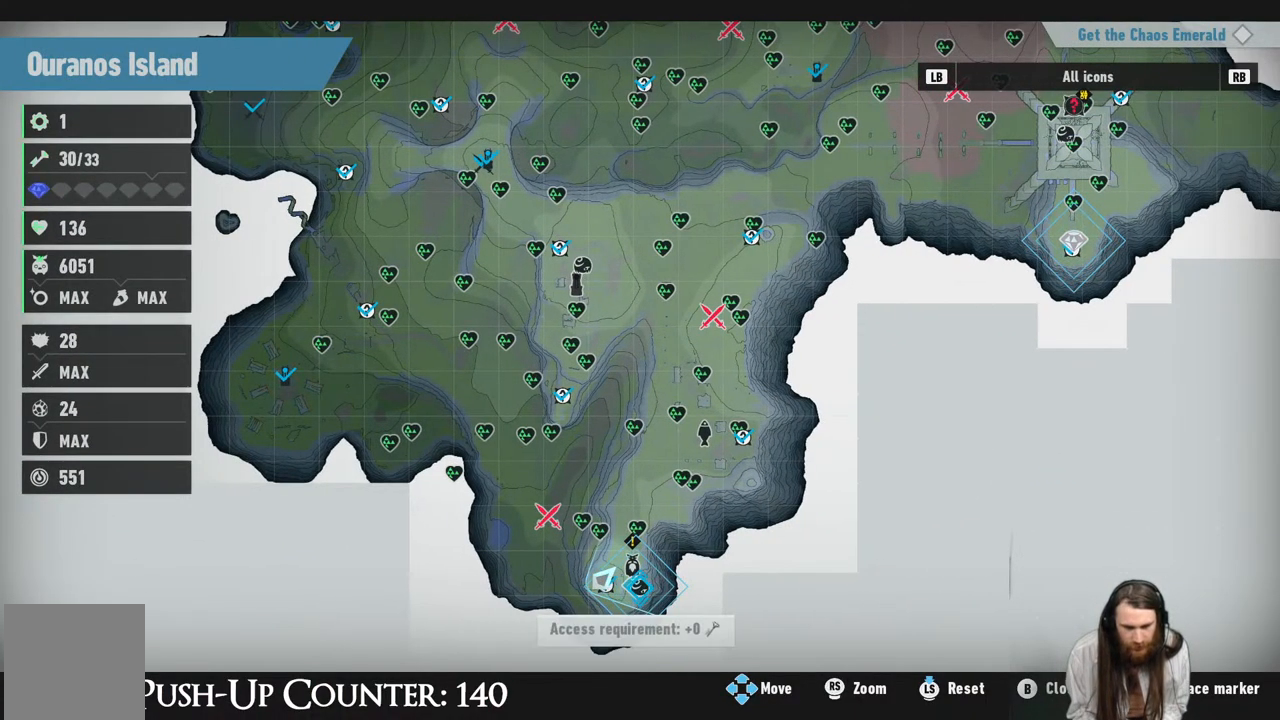
{"buttons": ["X"], "left_stick": "center", "right_stick": "center", "events": [[467, "X", "down"]]}
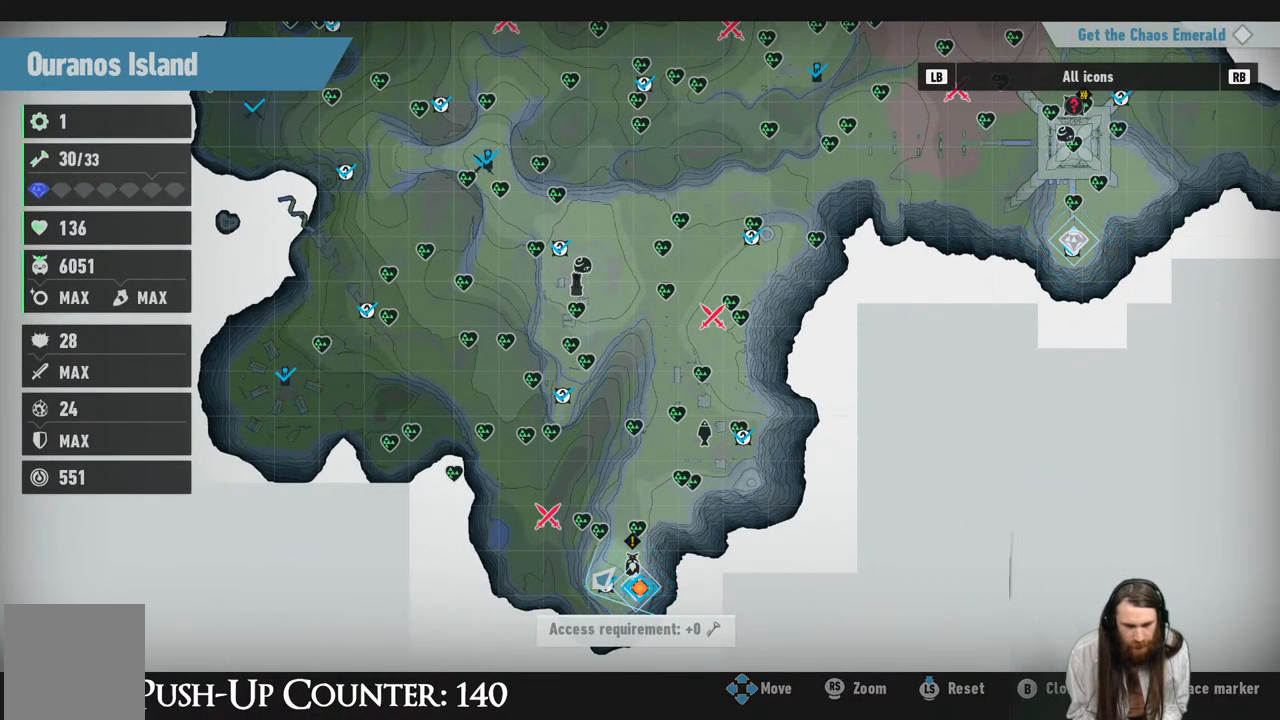
{"buttons": [], "left_stick": "center", "right_stick": "center", "events": [[33, "X", "up"], [133, "B", "down"], [267, "B", "up"]]}
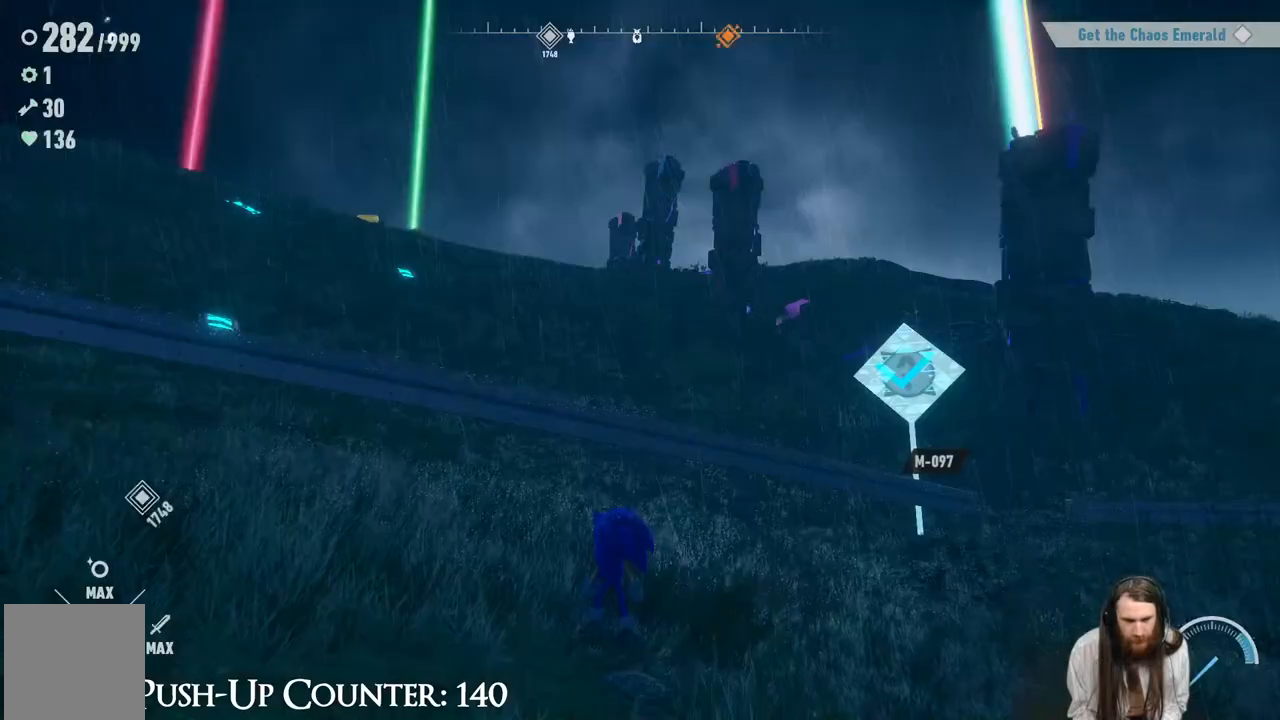
{"buttons": [], "left_stick": "center", "right_stick": "center", "events": [[67, "right_stick", "right"], [400, "right_stick", "center"]]}
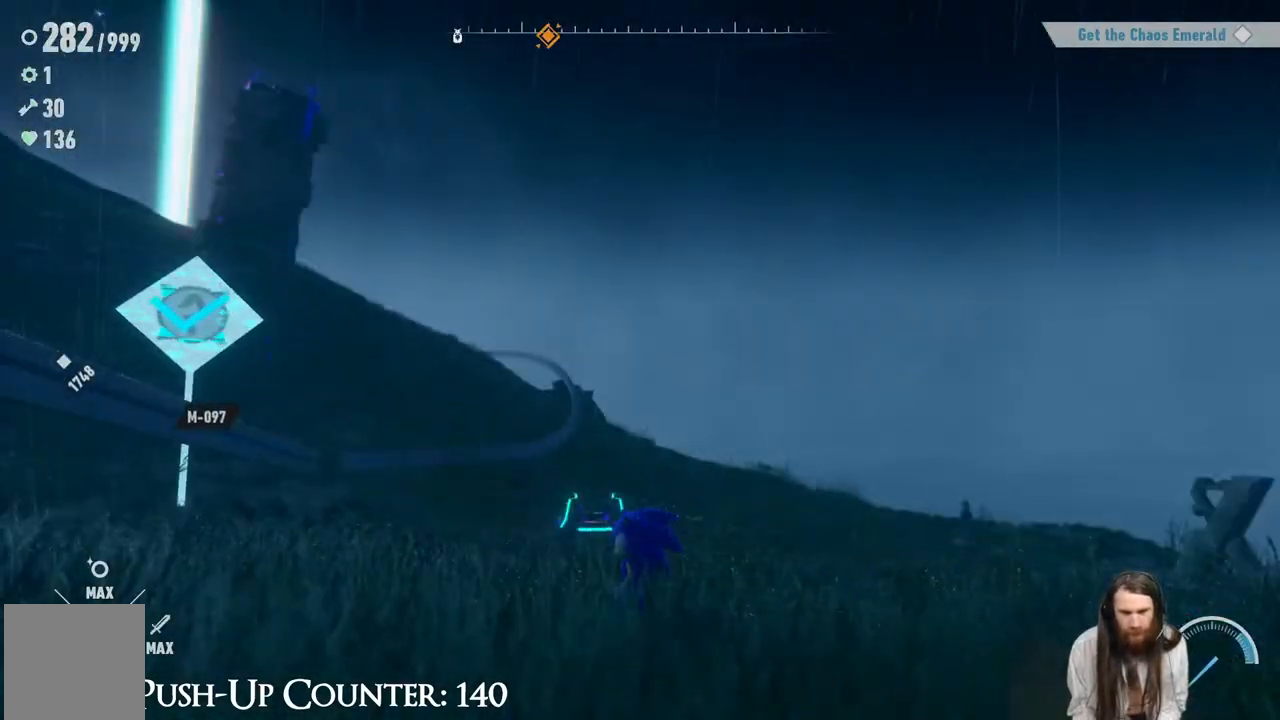
{"buttons": [], "left_stick": "up", "right_stick": "down-right", "events": [[17, "right_stick", "down-right"], [83, "left_stick", "up"], [117, "right_stick", "center"], [467, "right_stick", "down-right"]]}
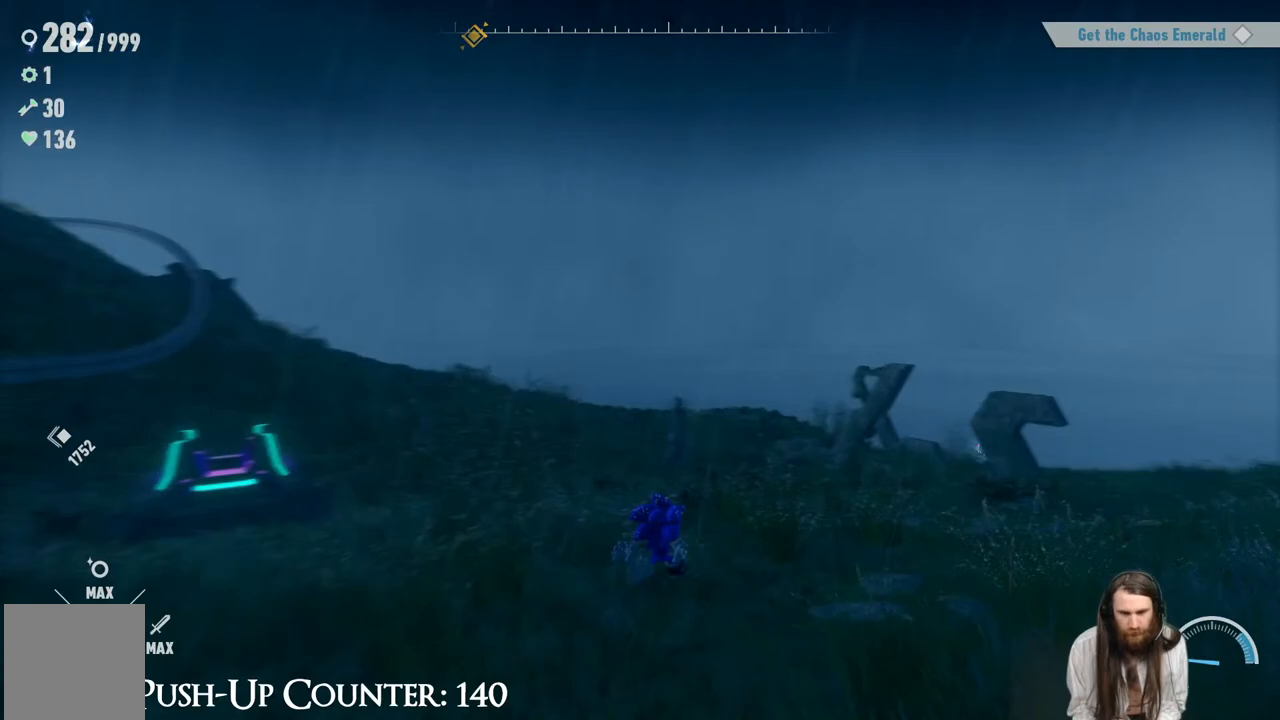
{"buttons": [], "left_stick": "up", "right_stick": "up-left", "events": [[100, "right_stick", "center"], [317, "right_stick", "left"], [433, "right_stick", "up-left"]]}
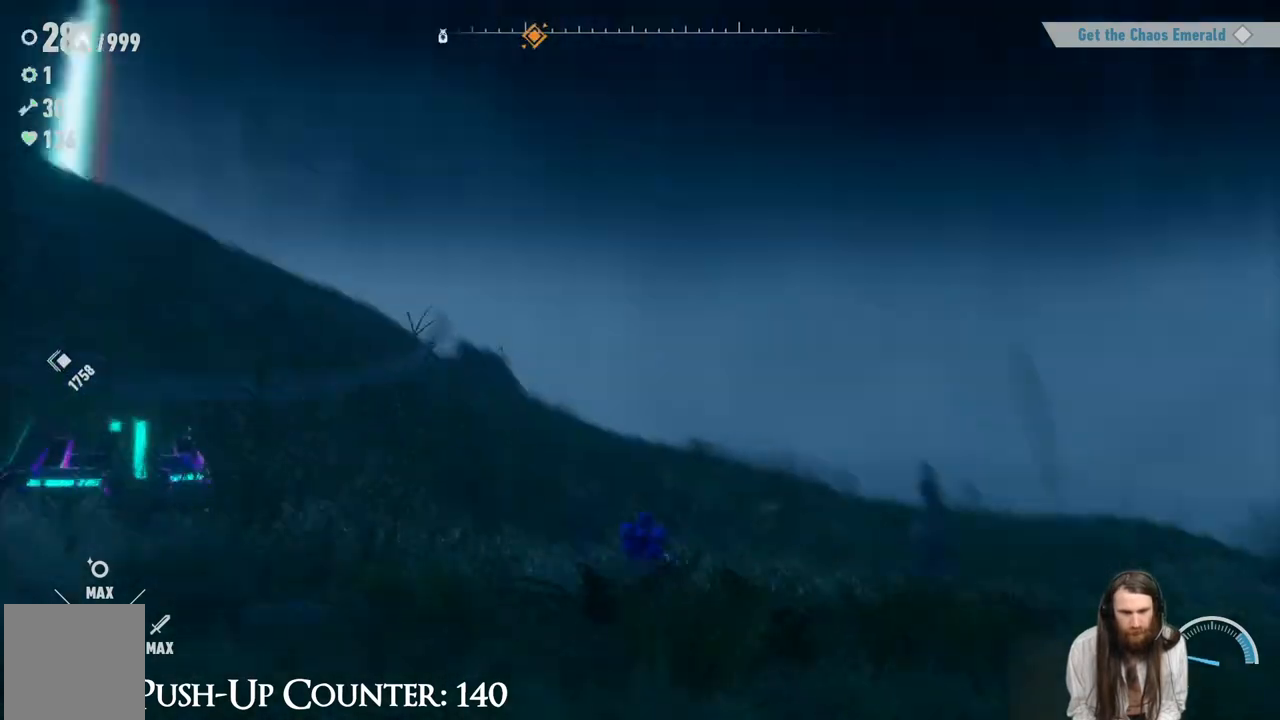
{"buttons": [], "left_stick": "up", "right_stick": "center", "events": [[183, "right_stick", "center"], [283, "right_stick", "left"], [417, "right_stick", "center"]]}
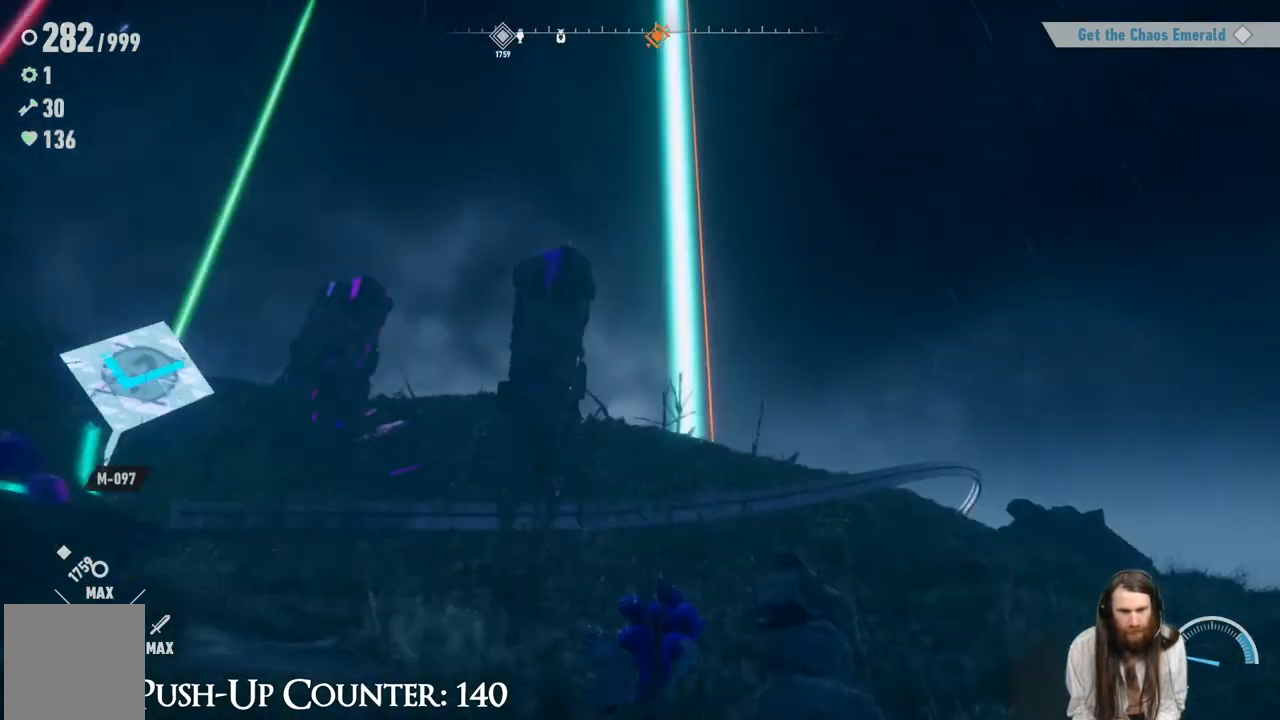
{"buttons": [], "left_stick": "up", "right_stick": "down", "events": [[467, "right_stick", "down"]]}
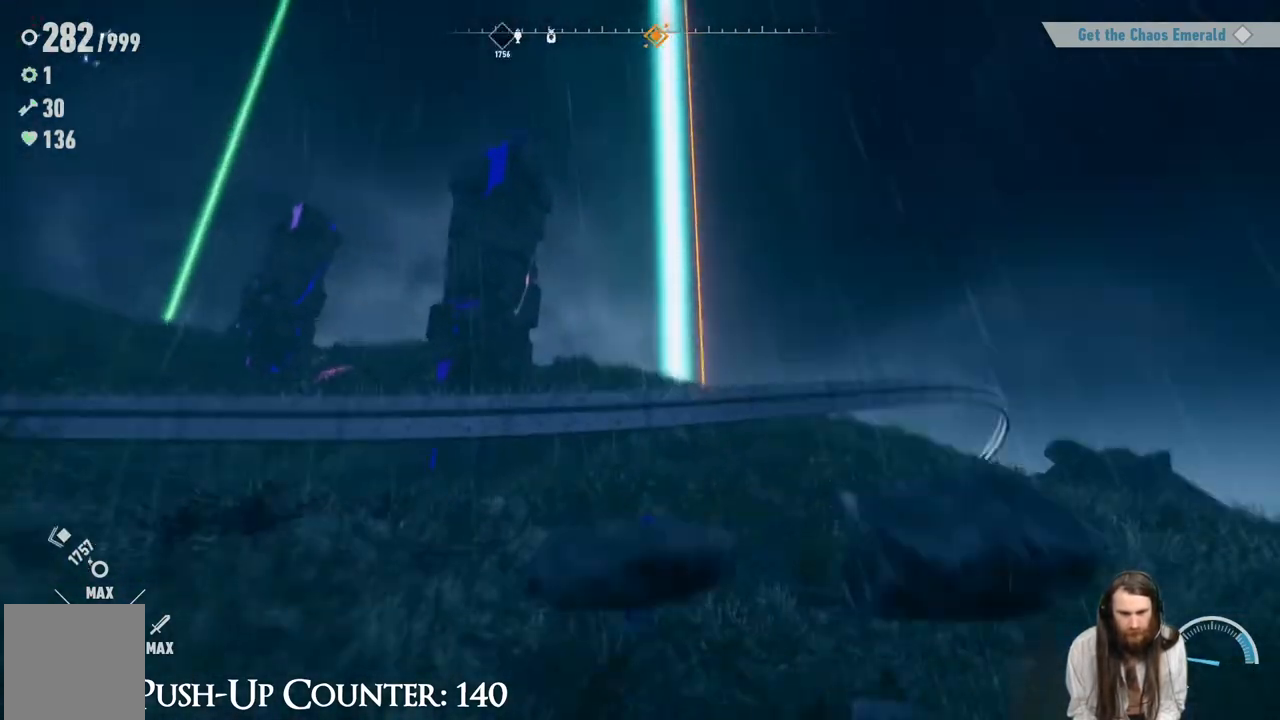
{"buttons": [], "left_stick": "up", "right_stick": "center", "events": [[17, "R2", "down"], [33, "right_stick", "center"], [200, "R2", "up"]]}
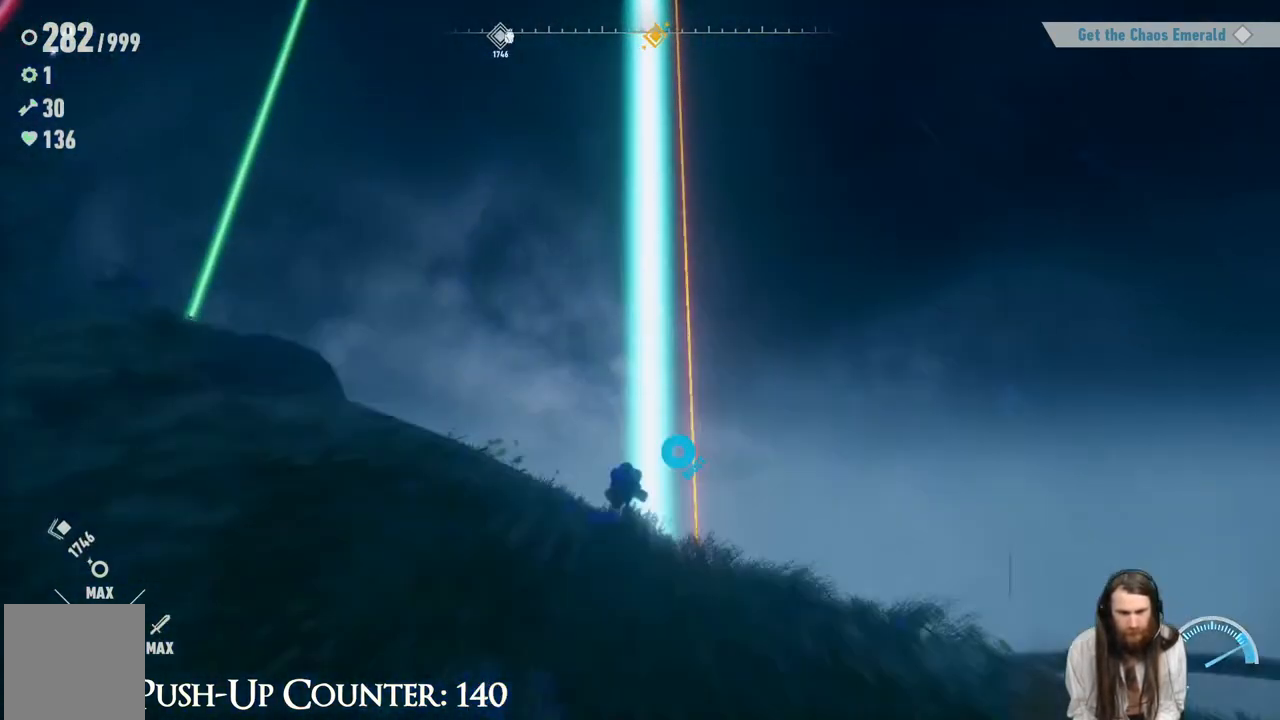
{"buttons": [], "left_stick": "up", "right_stick": "center", "events": [[117, "right_stick", "down"], [133, "left_stick", "center"], [283, "right_stick", "center"], [367, "left_stick", "up-right"], [483, "left_stick", "up"]]}
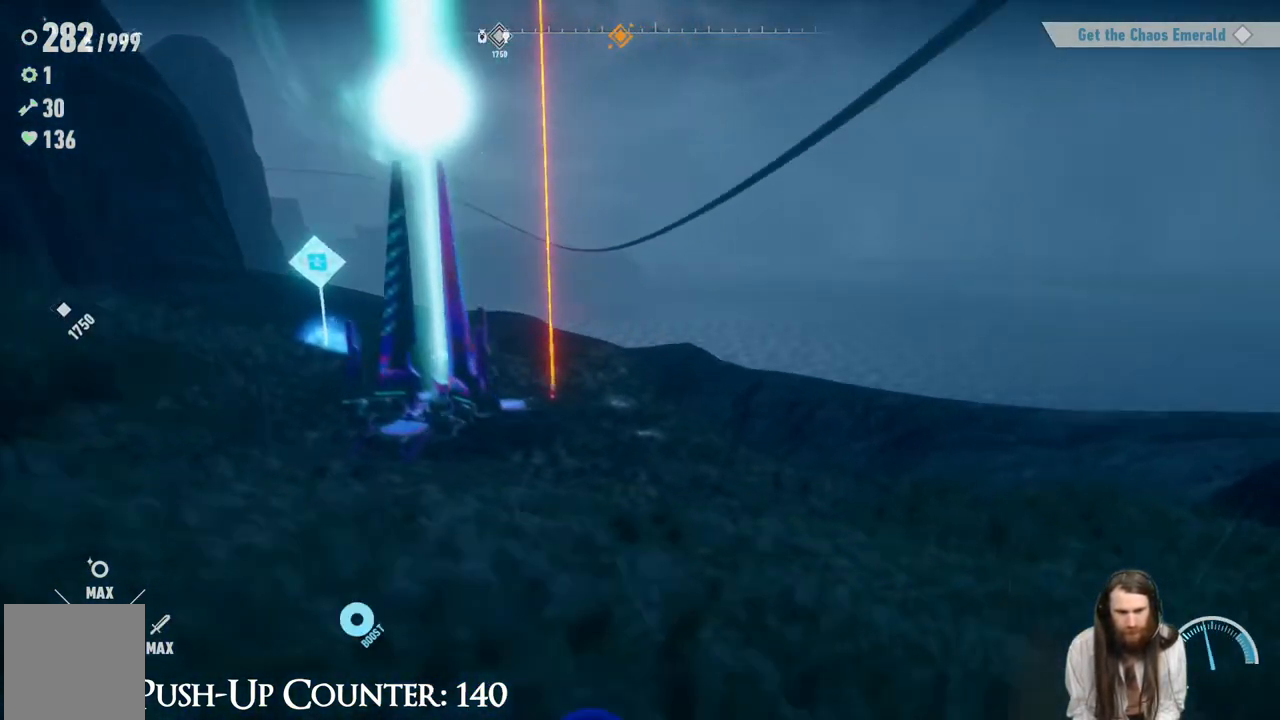
{"buttons": [], "left_stick": "up", "right_stick": "left", "events": [[400, "right_stick", "left"]]}
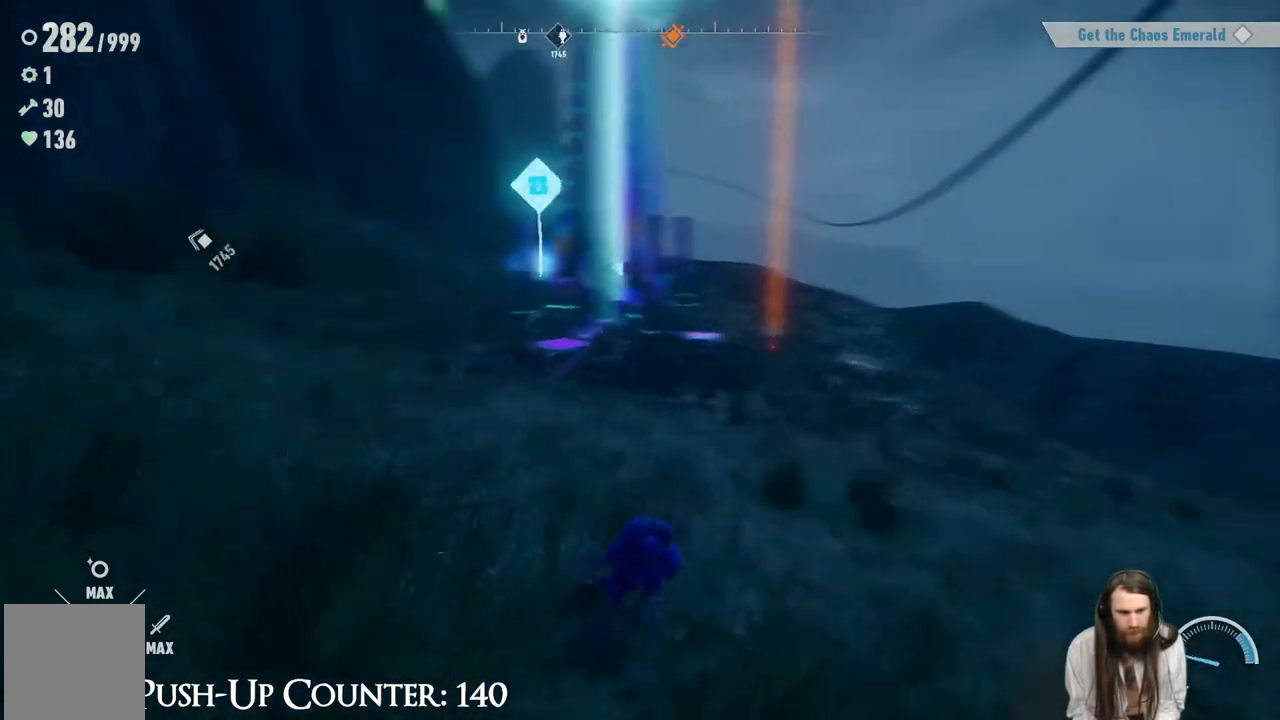
{"buttons": [], "left_stick": "up-right", "right_stick": "center", "events": [[33, "right_stick", "center"], [167, "left_stick", "up-right"]]}